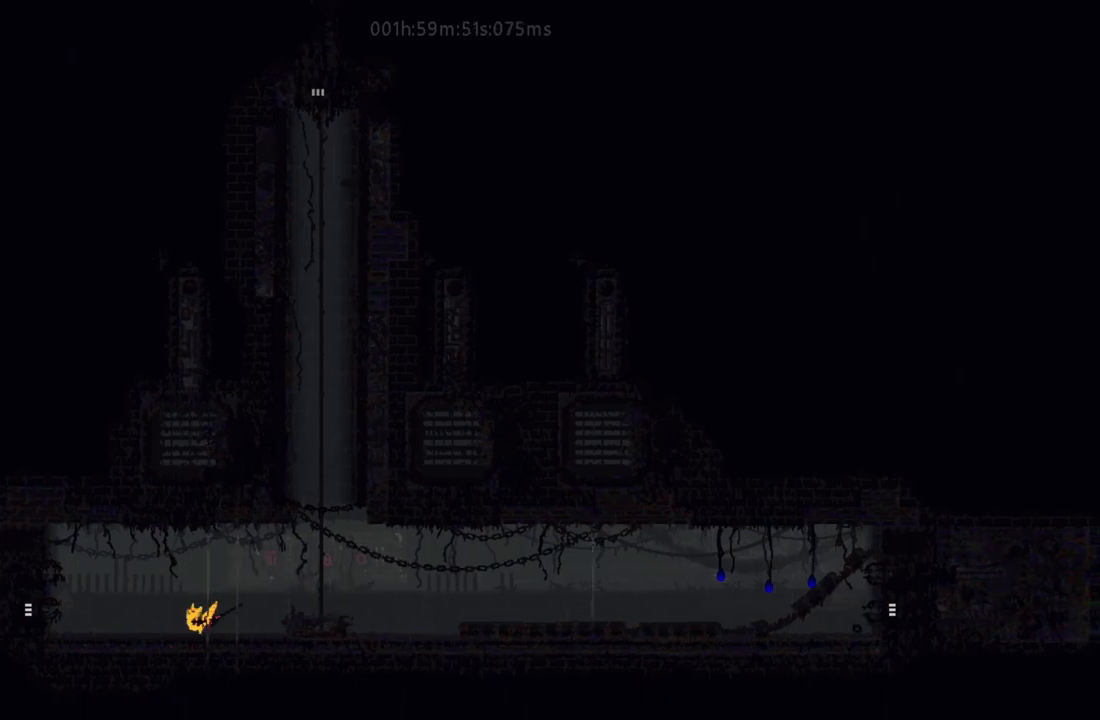
Gameplay with keyboard and mouse; each line is a JSON object with the keys held at the frame after it. "events" lists presses ("down") and releases ("up") of "down", "g", "j", "left", "r", "right", "t" and "up" between this image and that frame as [ms after this image, input, new state], when the widget could be followed in between. No other keys are recorded. Mouse buttons are not recorded. Not read: mouse_move.
{"keys": ["left"], "events": [[133, "down", "down"], [133, "j", "down"], [183, "down", "up"], [183, "j", "up"]]}
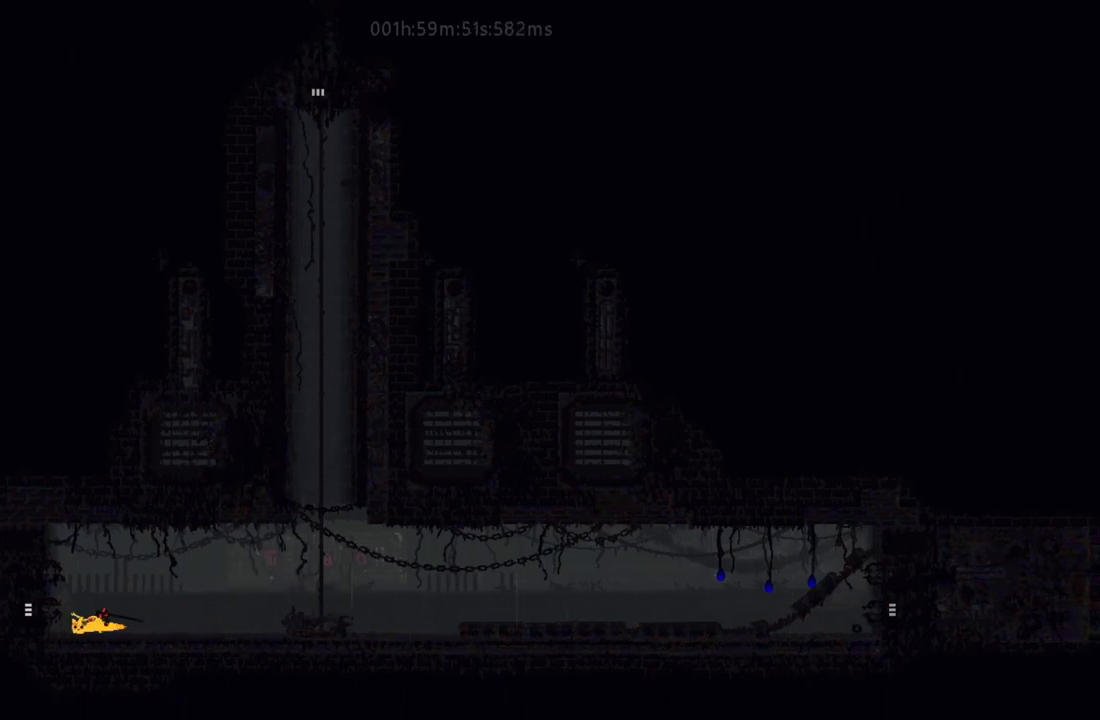
{"keys": ["left"], "events": [[33, "j", "down"], [100, "j", "up"]]}
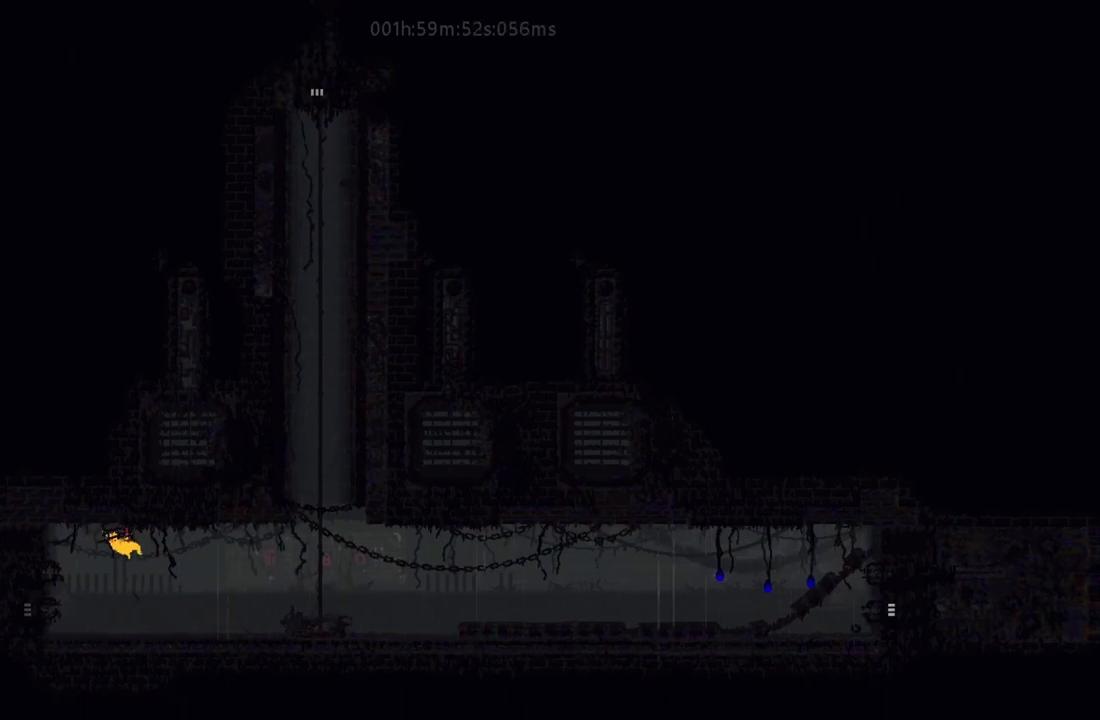
{"keys": ["left"], "events": [[133, "left", "up"], [217, "left", "down"], [217, "up", "down"], [233, "j", "down"], [300, "j", "up"], [333, "up", "up"]]}
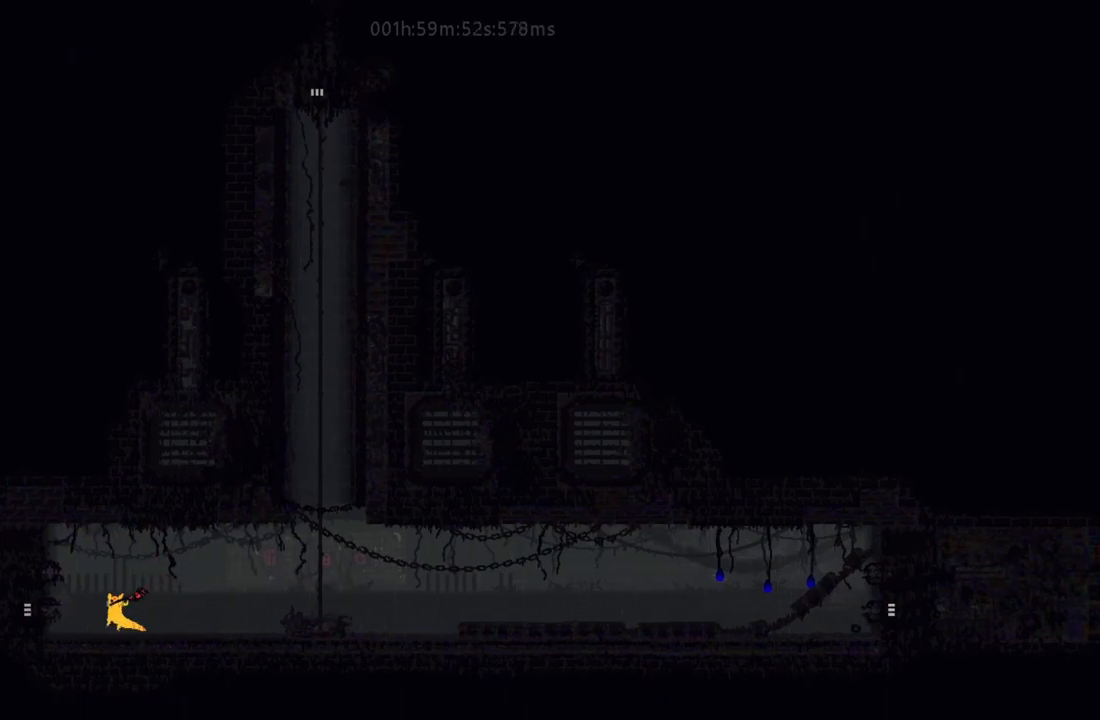
{"keys": ["left"], "events": [[183, "j", "down"], [250, "j", "up"]]}
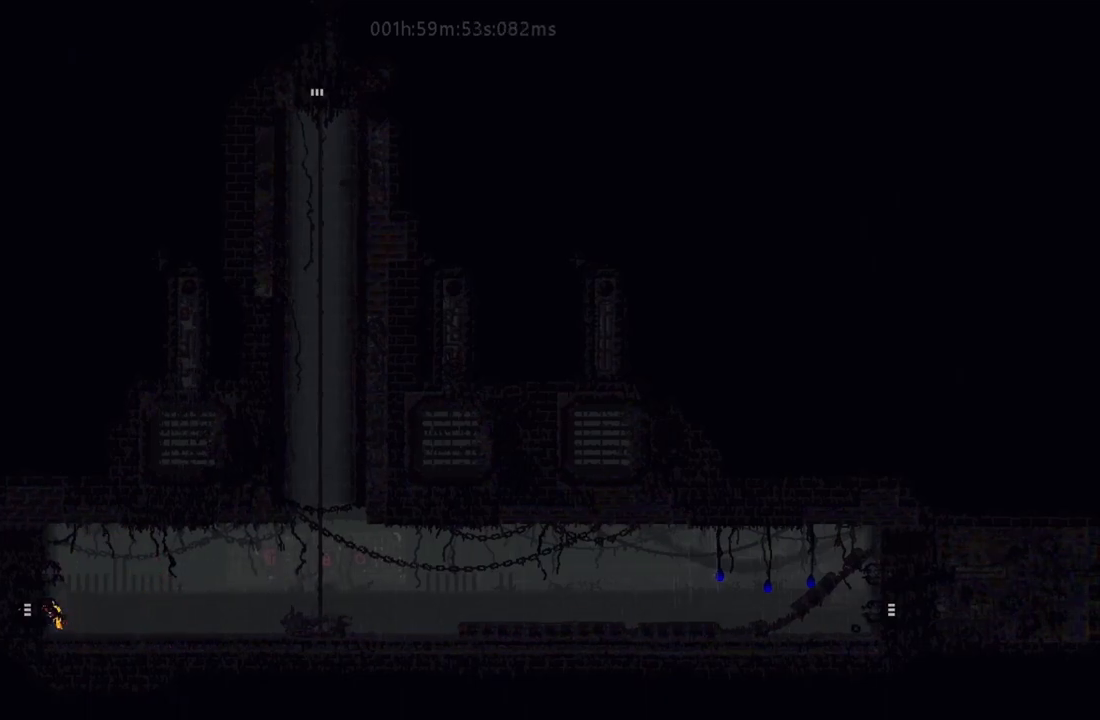
{"keys": ["left"], "events": []}
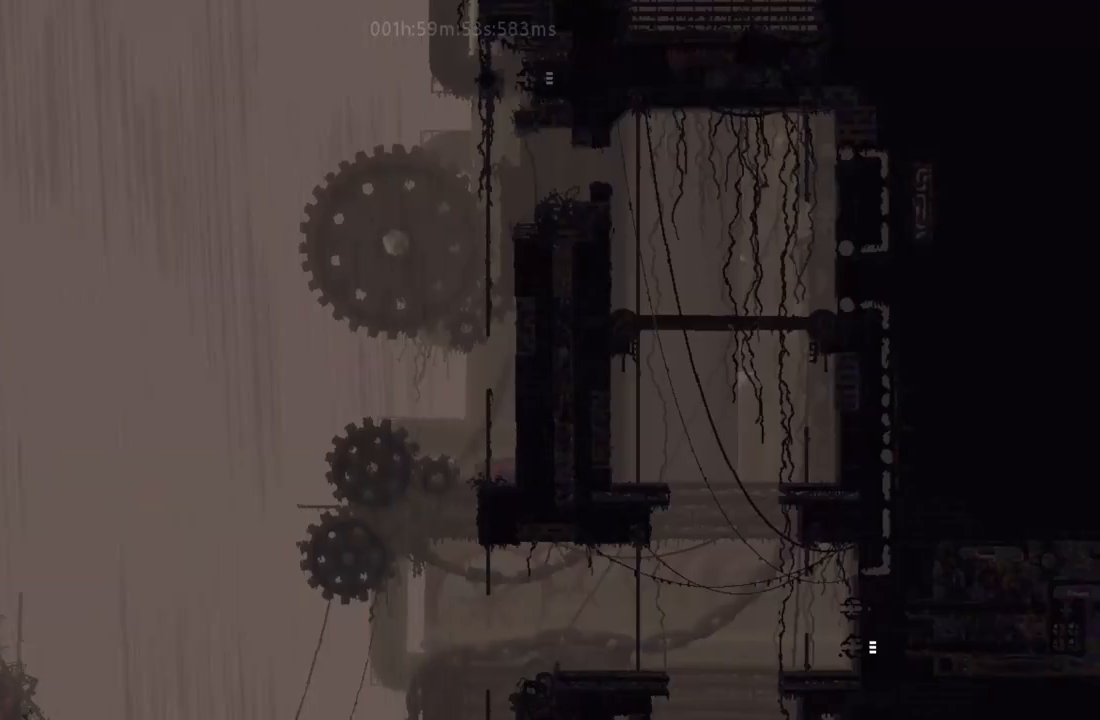
{"keys": ["left"], "events": [[233, "j", "down"], [267, "up", "down"], [300, "j", "up"], [367, "up", "up"]]}
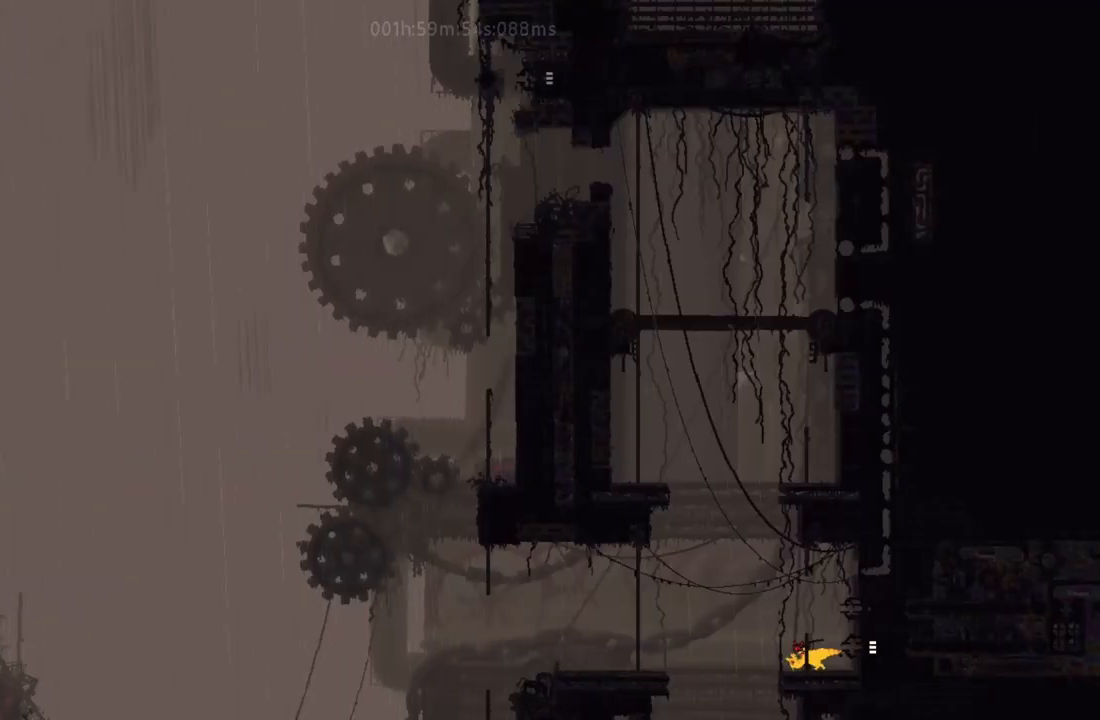
{"keys": ["left"], "events": [[217, "j", "down"], [233, "up", "down"], [317, "up", "up"], [400, "j", "up"]]}
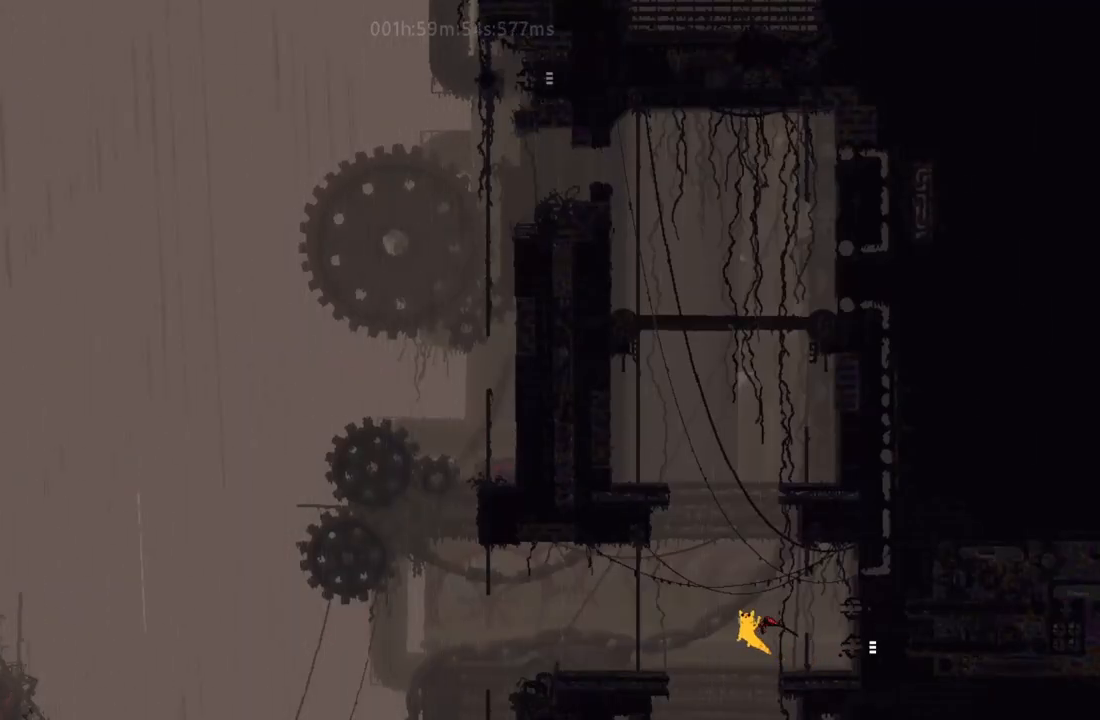
{"keys": ["left"], "events": [[33, "left", "up"], [83, "right", "down"], [150, "right", "up"], [367, "left", "down"]]}
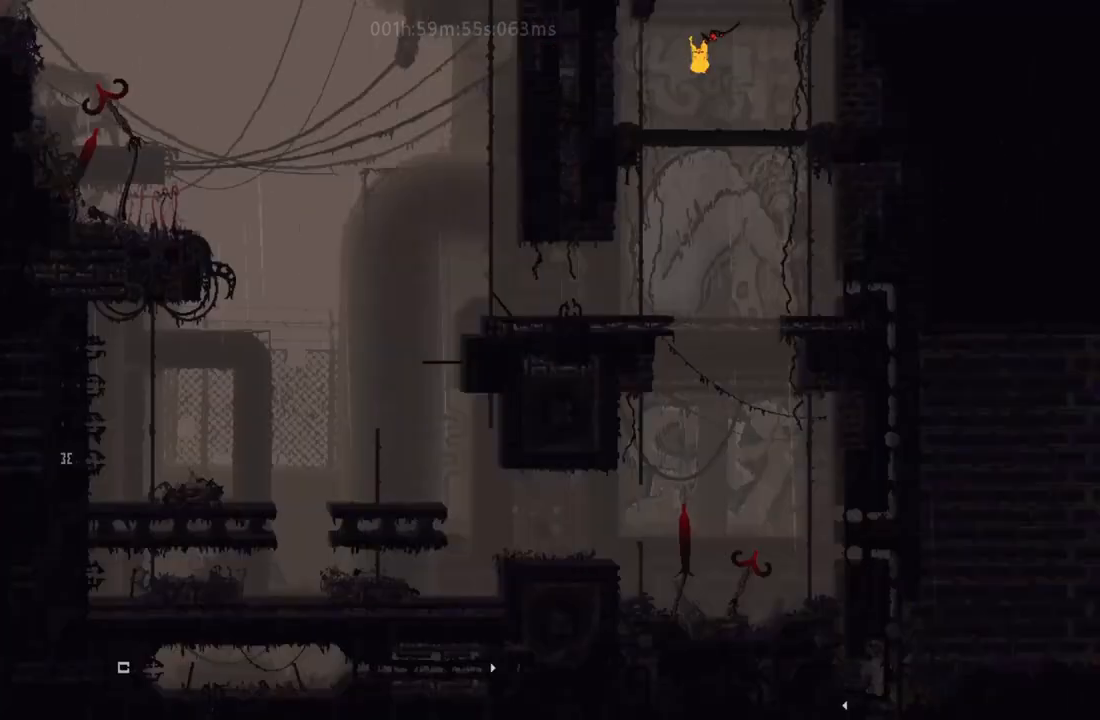
{"keys": ["down"], "events": [[67, "left", "up"], [83, "down", "down"], [267, "down", "up"], [467, "down", "down"]]}
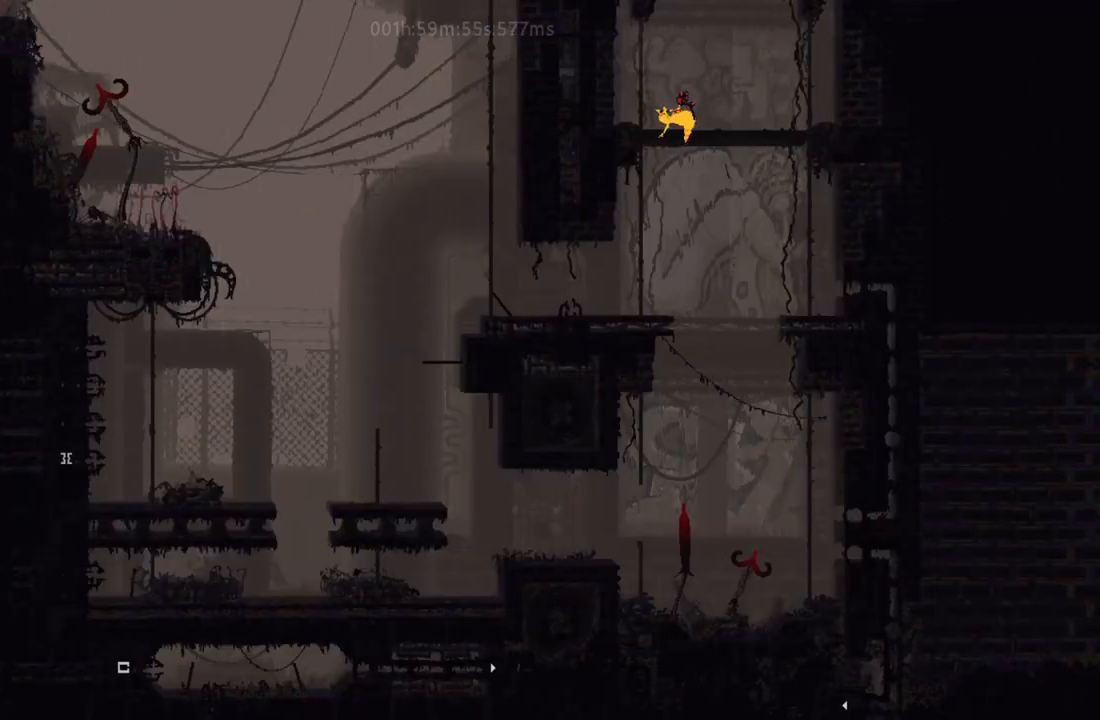
{"keys": ["left", "r"], "events": [[67, "left", "down"], [183, "left", "up"], [333, "left", "down"], [383, "down", "up"], [500, "r", "down"]]}
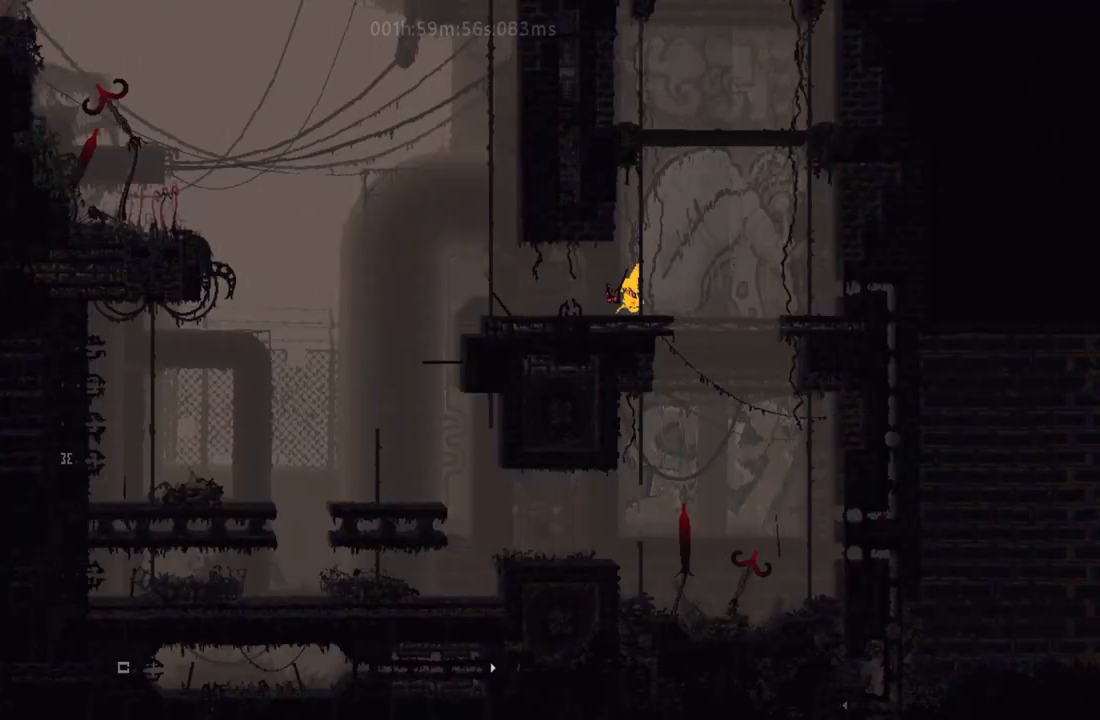
{"keys": ["left"], "events": [[50, "j", "down"], [50, "r", "up"], [50, "up", "down"], [150, "up", "up"], [167, "j", "up"]]}
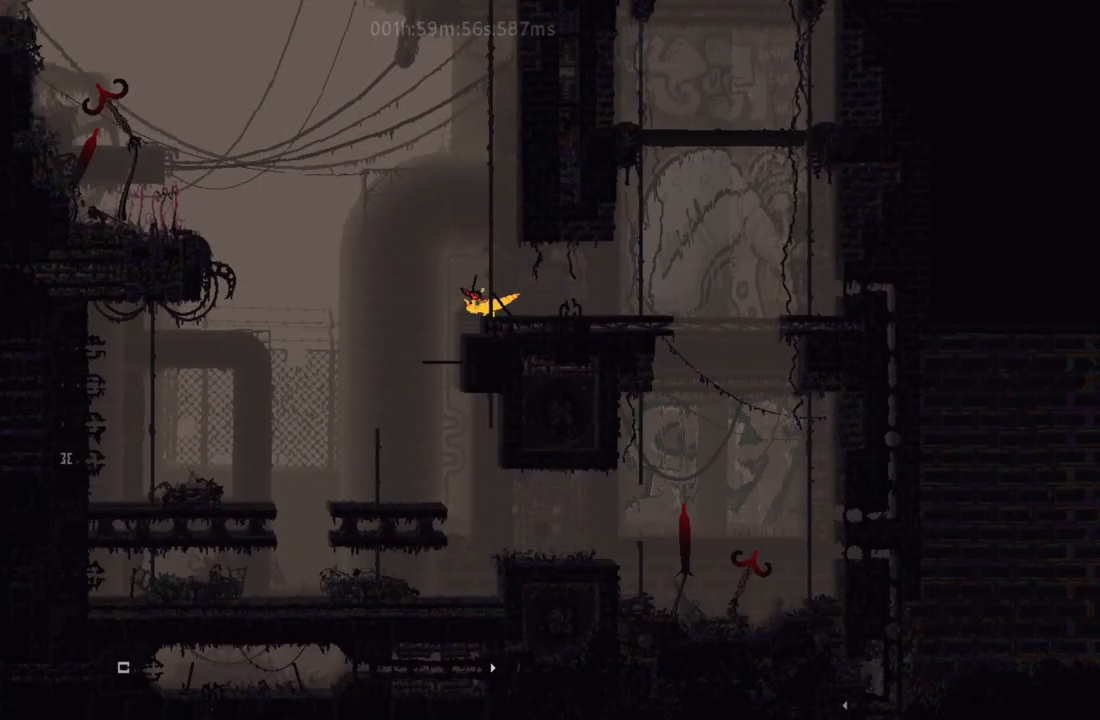
{"keys": ["left"], "events": [[33, "j", "down"], [67, "up", "down"], [167, "j", "up"], [167, "up", "up"], [283, "g", "down"], [333, "up", "down"], [383, "t", "down"], [383, "up", "up"], [400, "g", "up"], [483, "t", "up"]]}
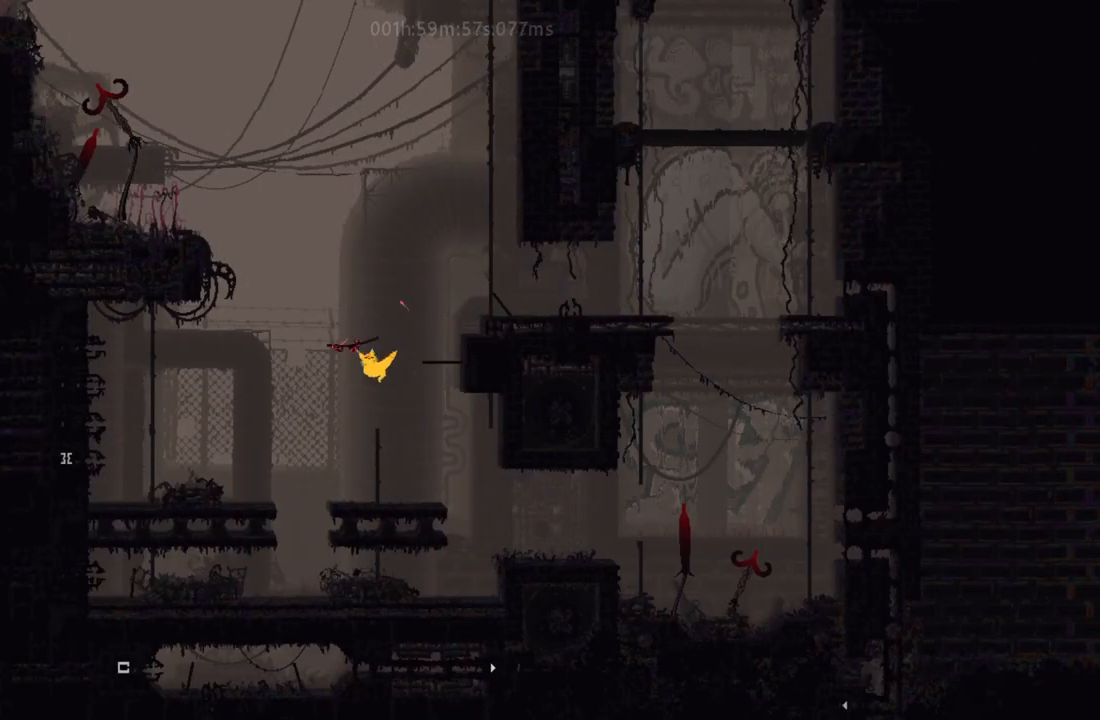
{"keys": ["right"], "events": [[33, "up", "down"], [133, "left", "up"], [250, "left", "down"], [283, "up", "up"], [300, "j", "down"], [467, "j", "up"], [467, "left", "up"], [483, "right", "down"]]}
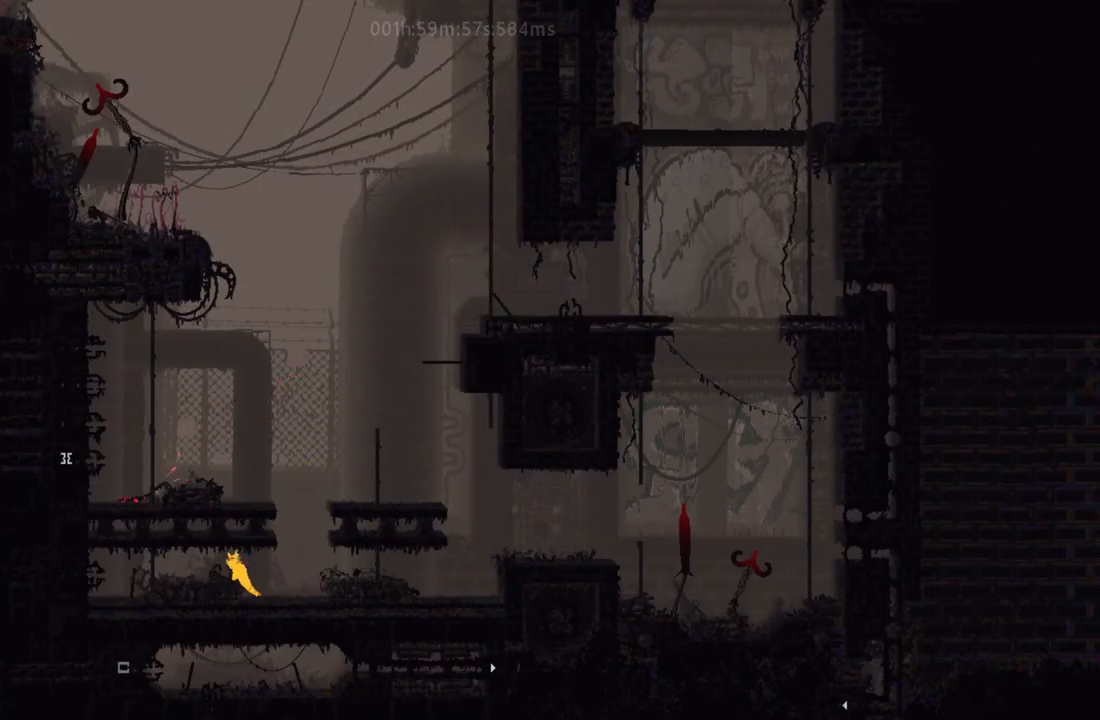
{"keys": ["j", "right"], "events": [[450, "j", "down"]]}
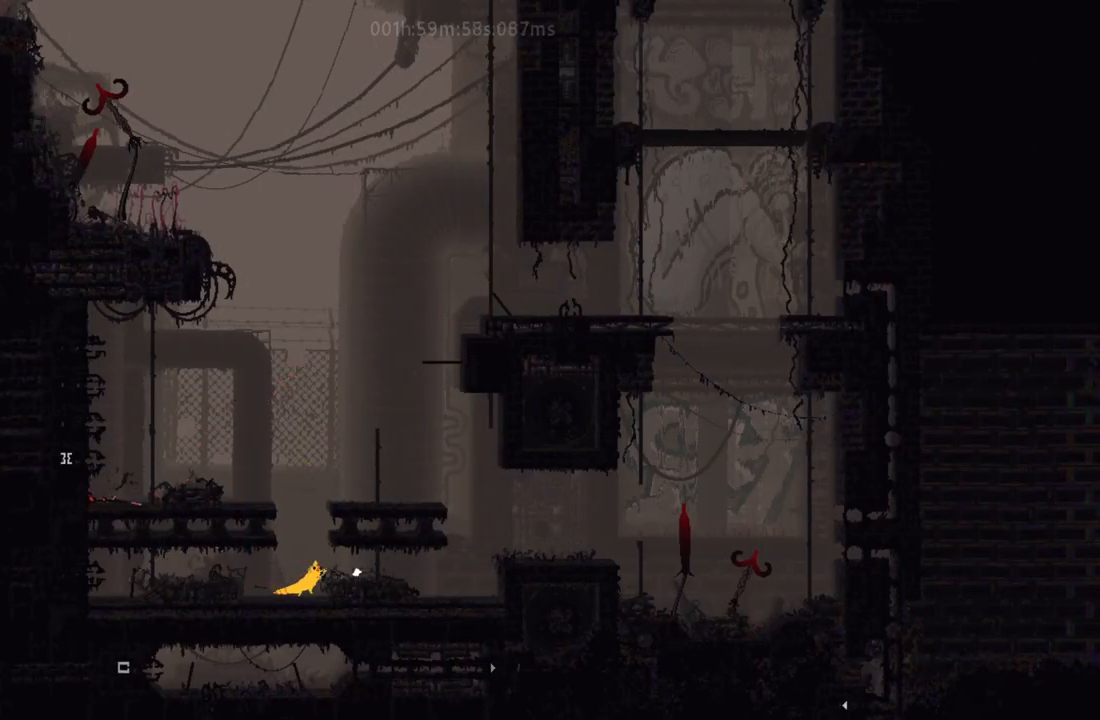
{"keys": ["right"], "events": [[33, "up", "down"], [50, "g", "down"], [50, "j", "up"], [167, "g", "up"], [167, "up", "up"]]}
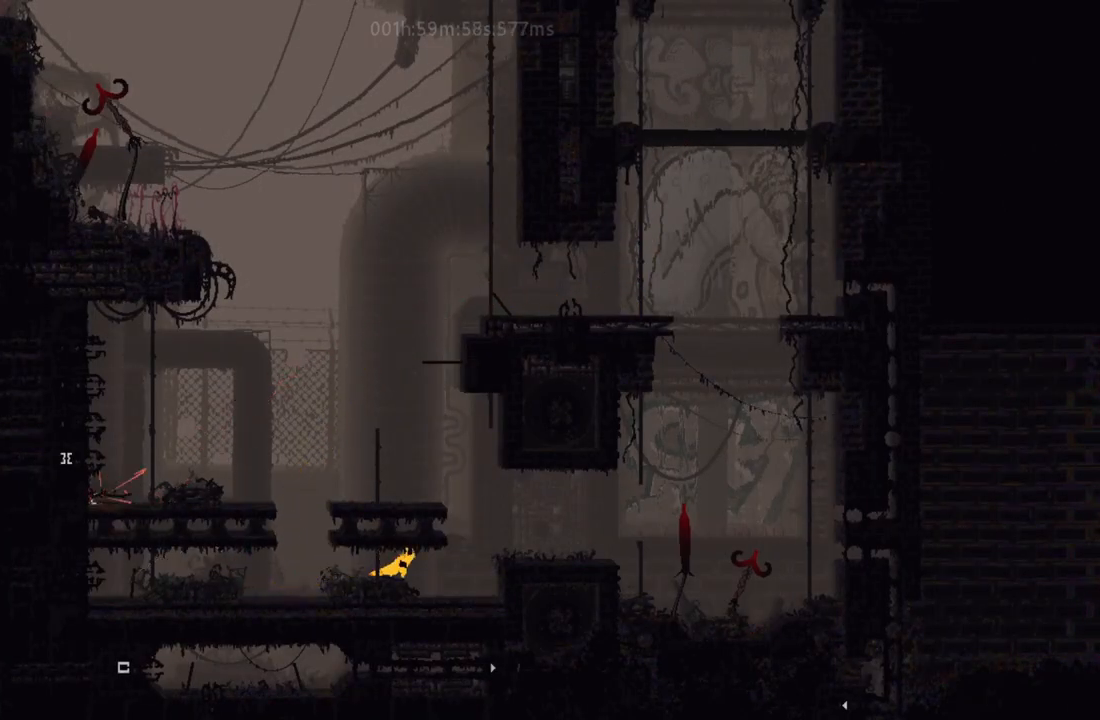
{"keys": ["j", "right"], "events": [[200, "j", "down"]]}
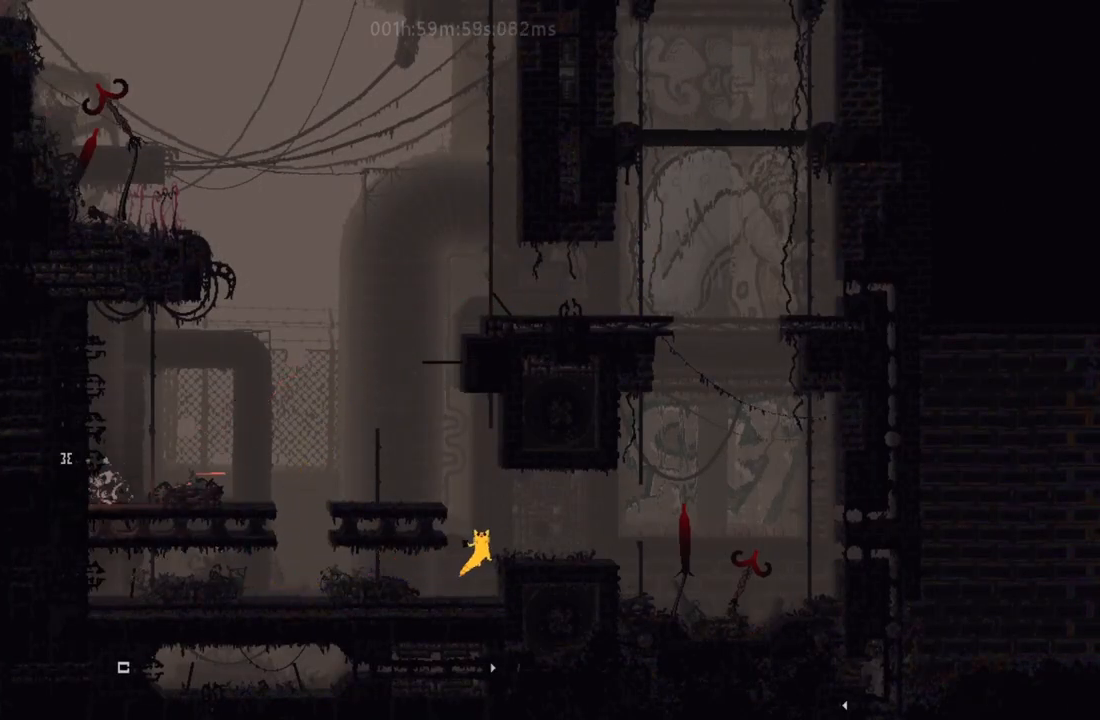
{"keys": ["left"], "events": [[133, "j", "up"], [267, "right", "up"], [300, "left", "down"]]}
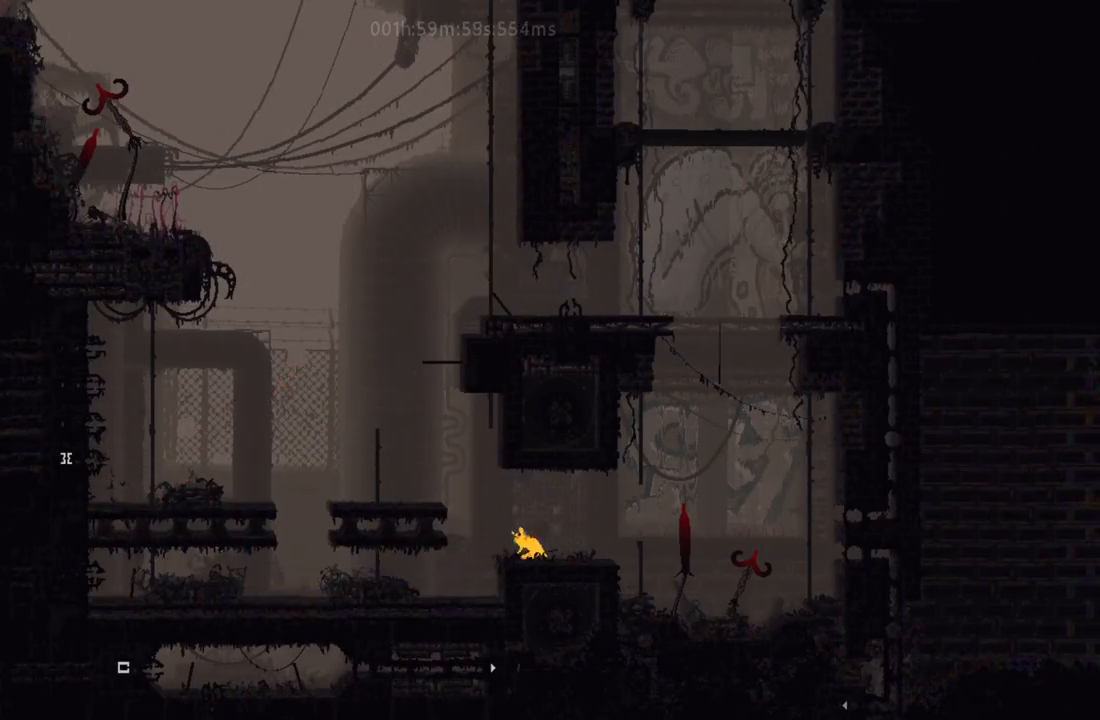
{"keys": ["j", "left"], "events": [[117, "j", "down"]]}
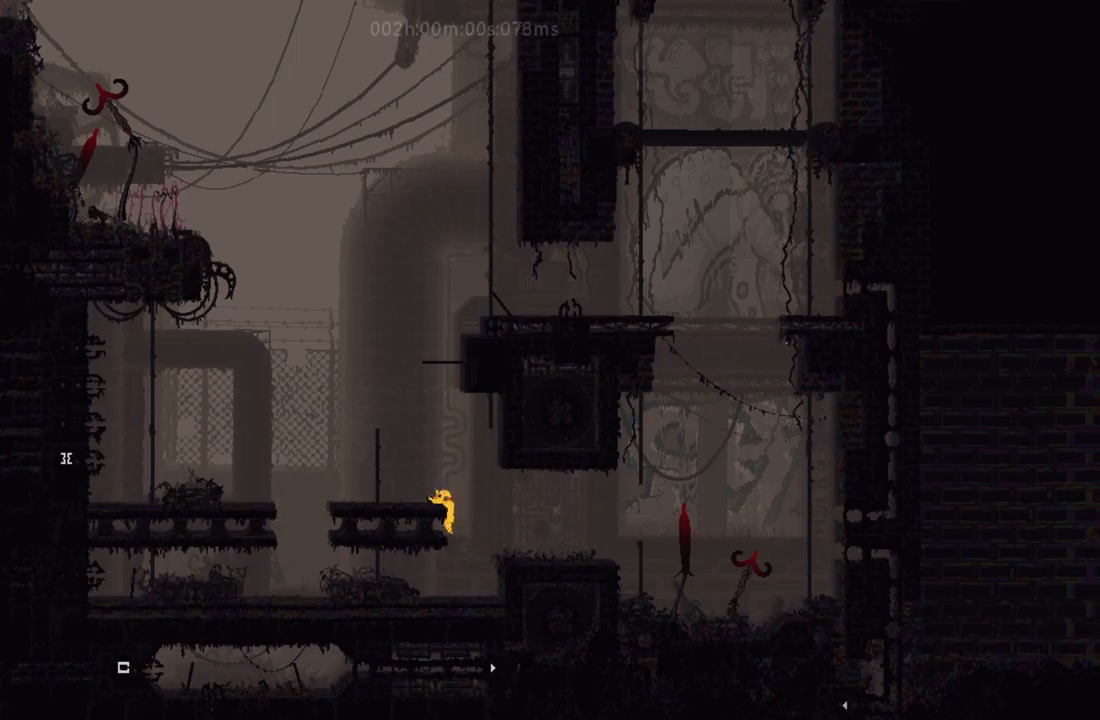
{"keys": ["left"], "events": [[33, "j", "up"]]}
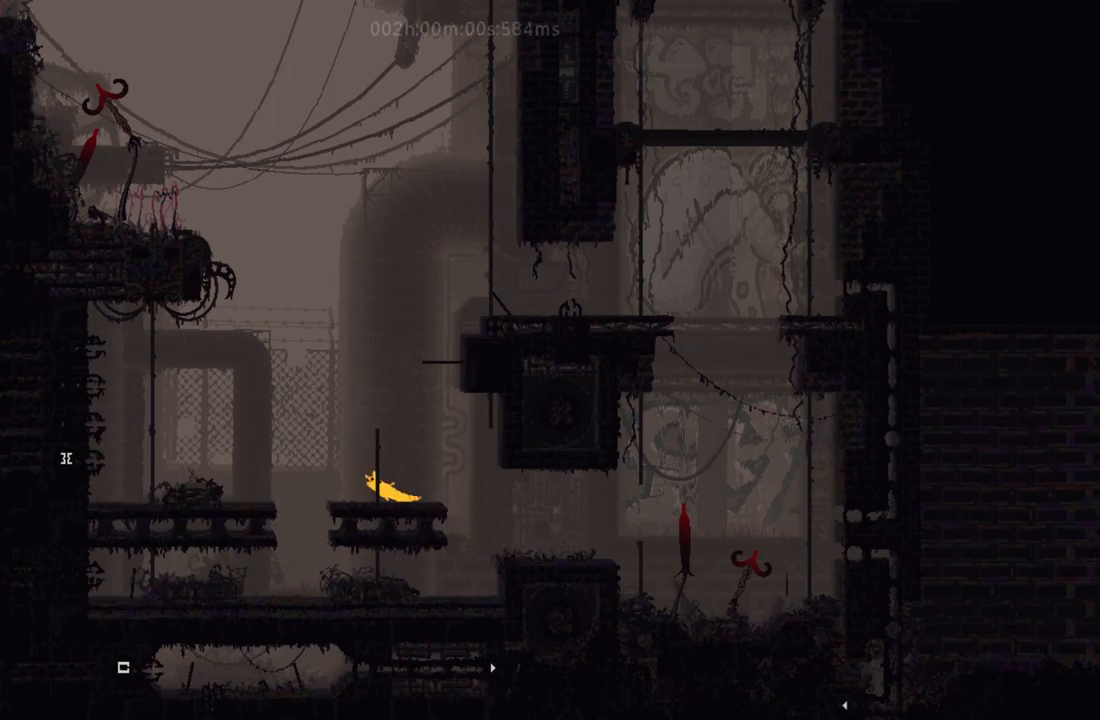
{"keys": ["left"], "events": [[250, "j", "down"], [300, "t", "down"], [350, "j", "up"], [433, "t", "up"]]}
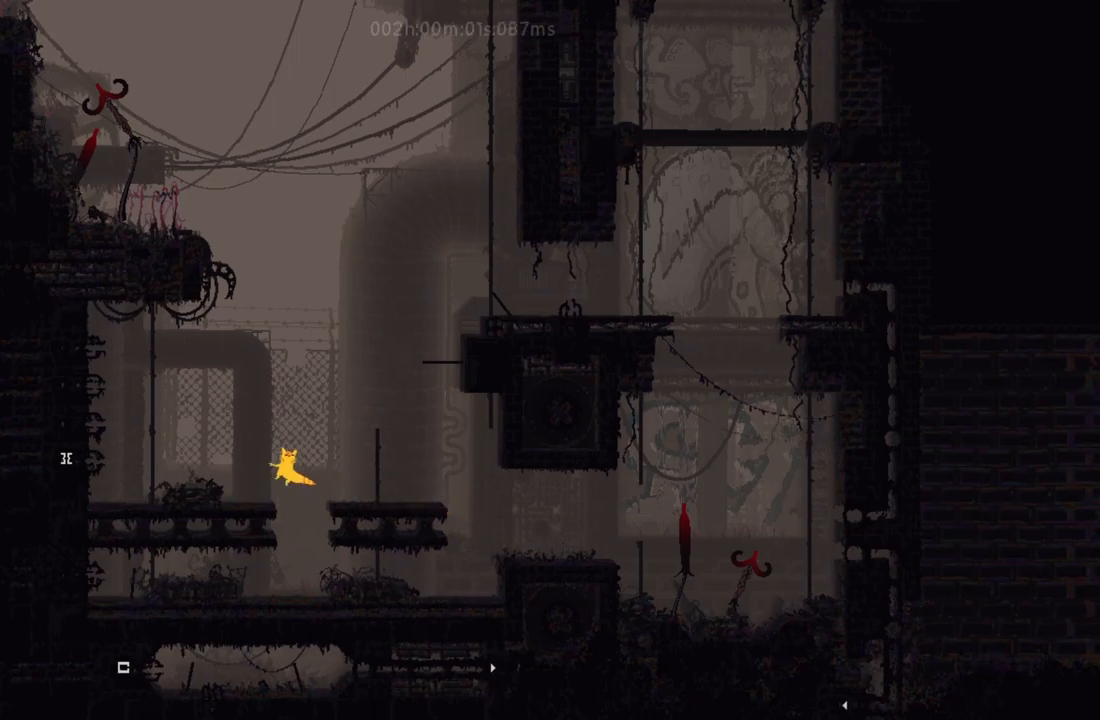
{"keys": ["left"], "events": [[167, "j", "down"], [333, "j", "up"]]}
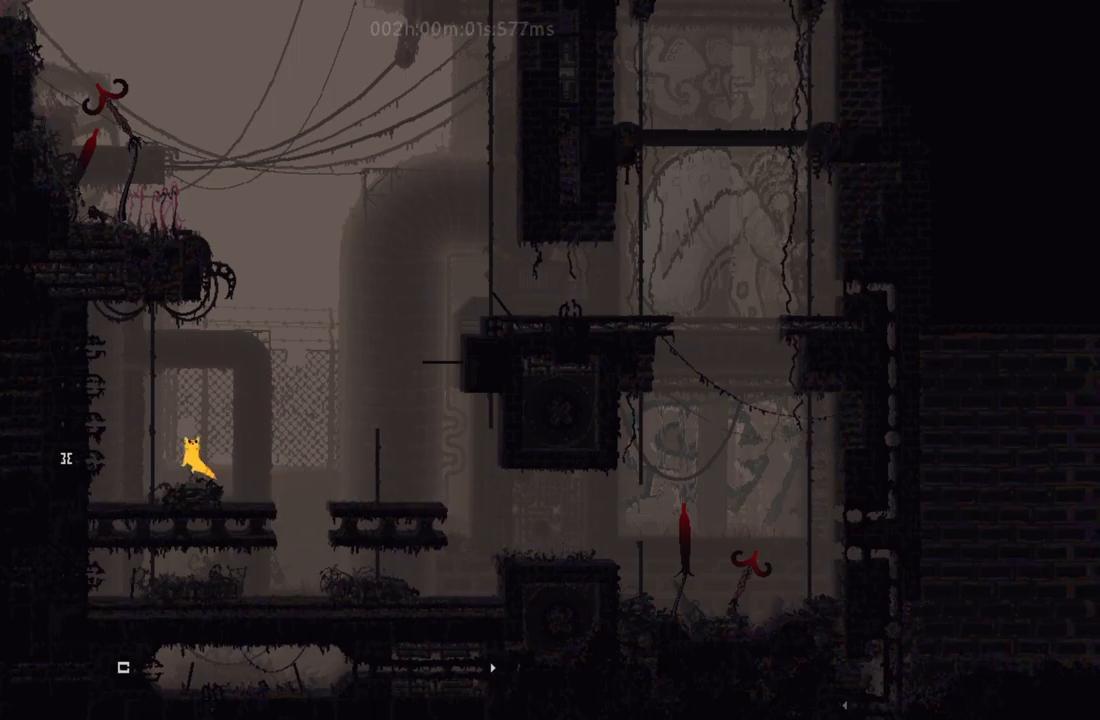
{"keys": ["j", "left"], "events": [[500, "j", "down"]]}
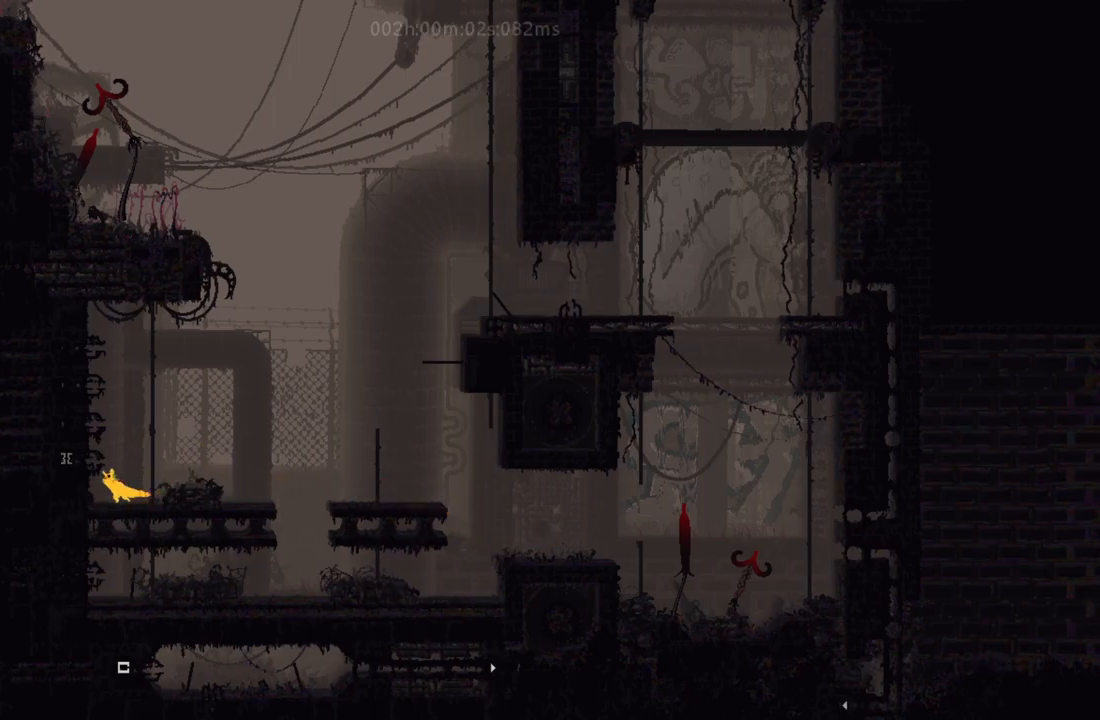
{"keys": ["left"], "events": [[83, "g", "down"], [150, "j", "up"], [183, "g", "up"]]}
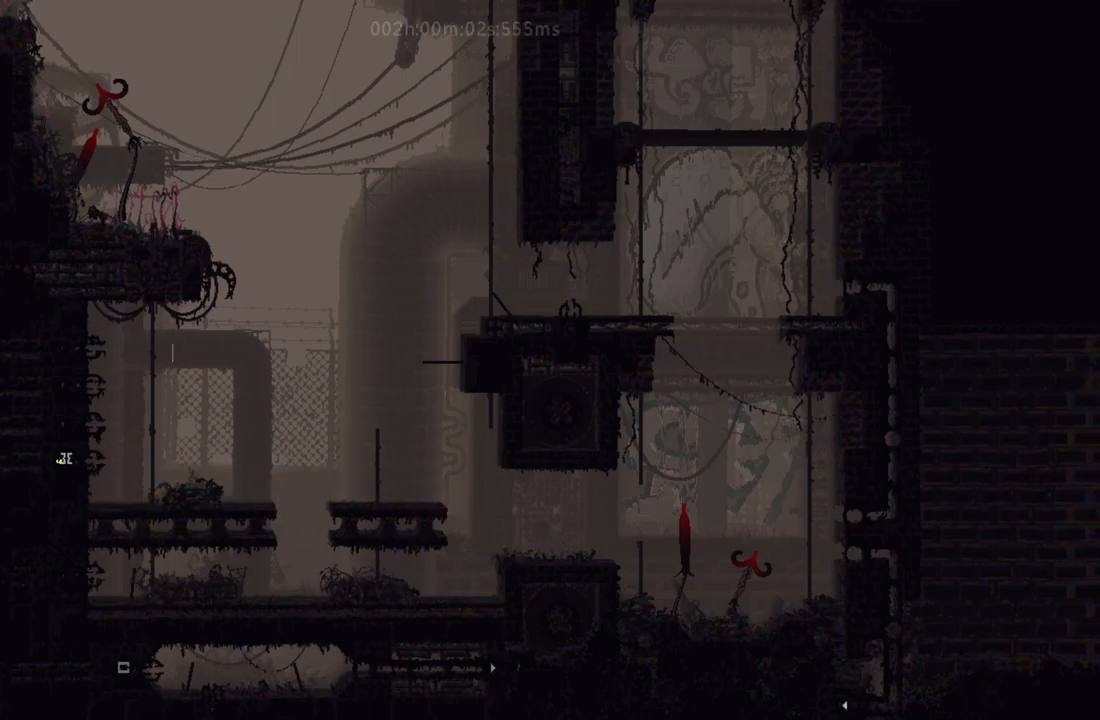
{"keys": ["j", "left", "up"], "events": [[450, "j", "down"], [500, "up", "down"]]}
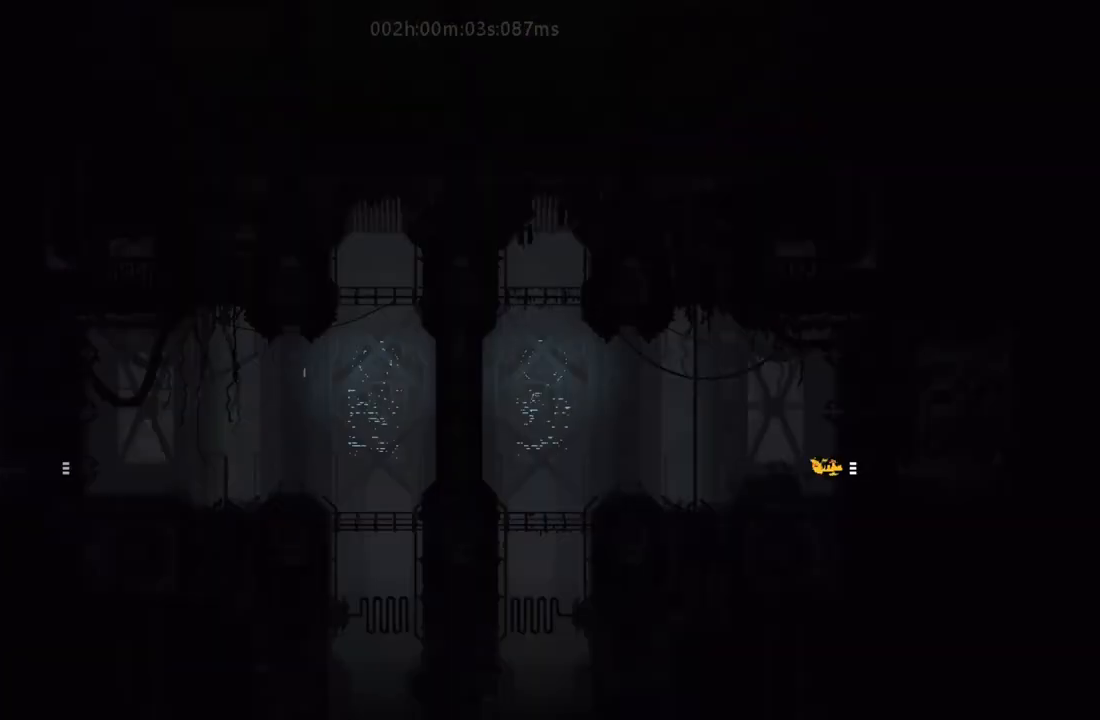
{"keys": ["left"], "events": [[17, "j", "up"], [117, "j", "down"], [117, "up", "up"], [183, "up", "down"], [217, "j", "up"], [267, "up", "up"], [317, "j", "down"], [483, "j", "up"]]}
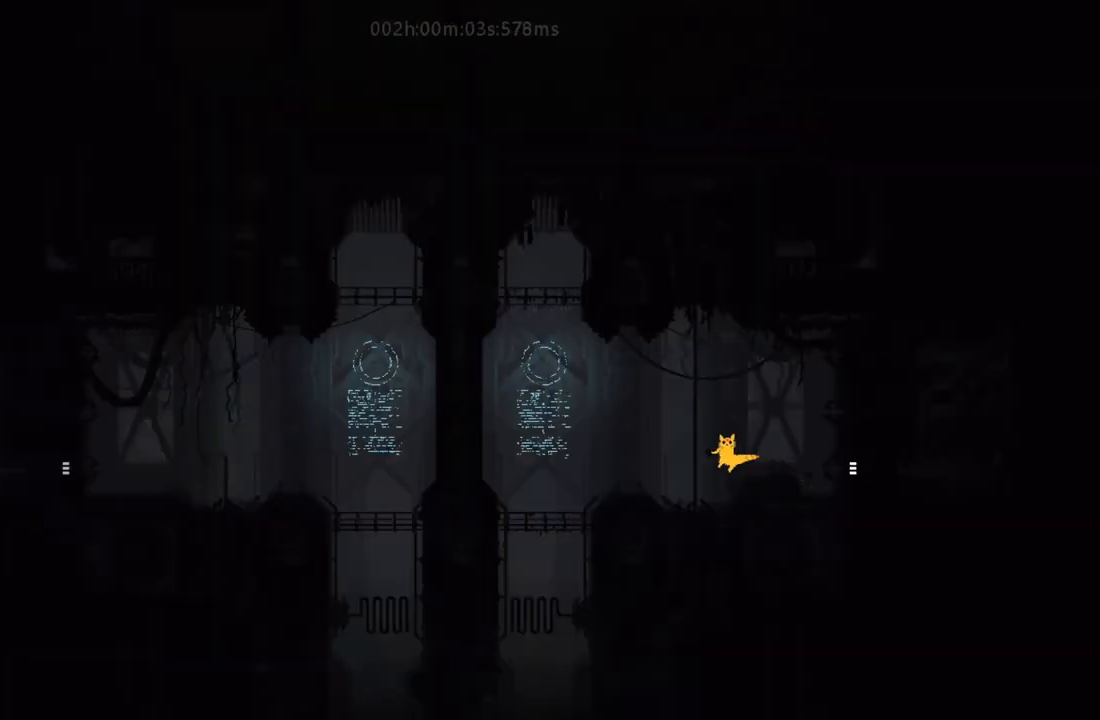
{"keys": ["left"], "events": [[183, "j", "down"], [400, "j", "up"]]}
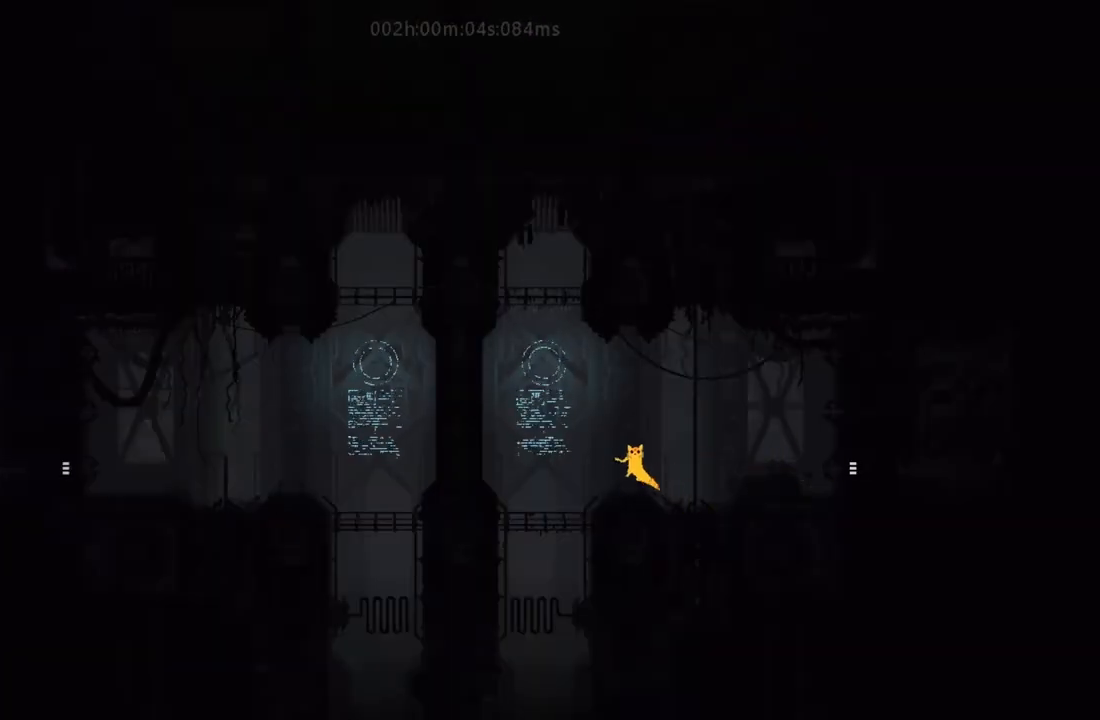
{"keys": [], "events": [[17, "j", "down"], [167, "j", "up"], [317, "left", "up"]]}